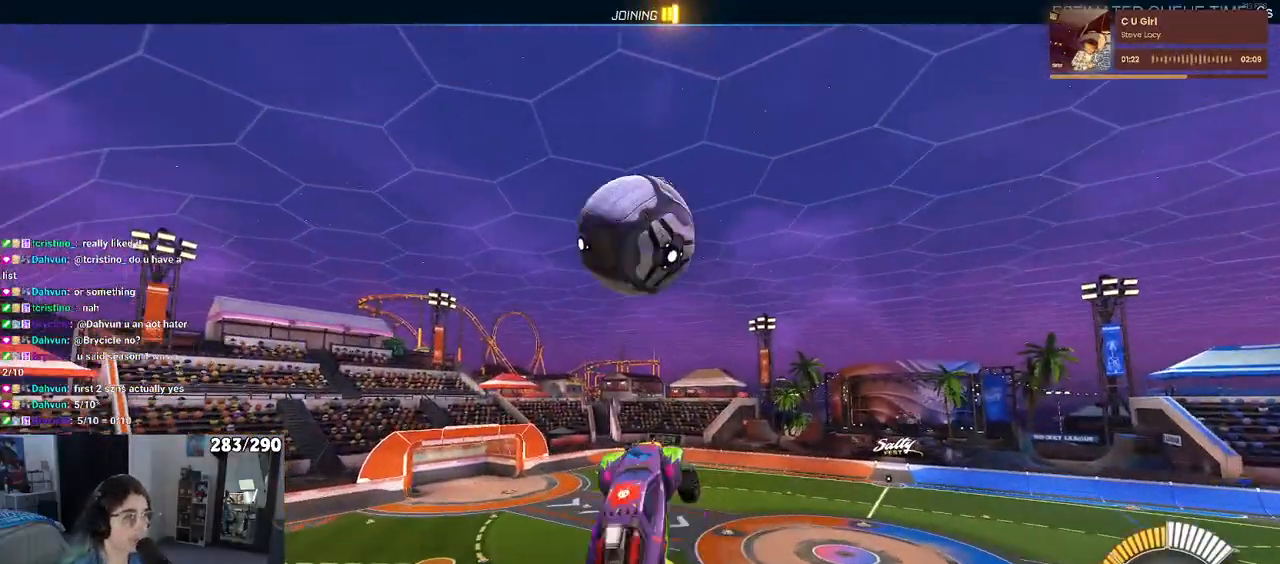
Gameplay with a controller (PlayStation layout); each line is a JSON object with the inputs held at the frame after it. "events" lists button and stick changes between this image and that frame as [ms after this image, input, new state], when the widget could be followed in between.
{"buttons": ["R1", "R2"], "left_stick": "down-left", "right_stick": "center", "events": [[83, "left_stick", "center"], [317, "L1", "up"], [350, "left_stick", "down-left"]]}
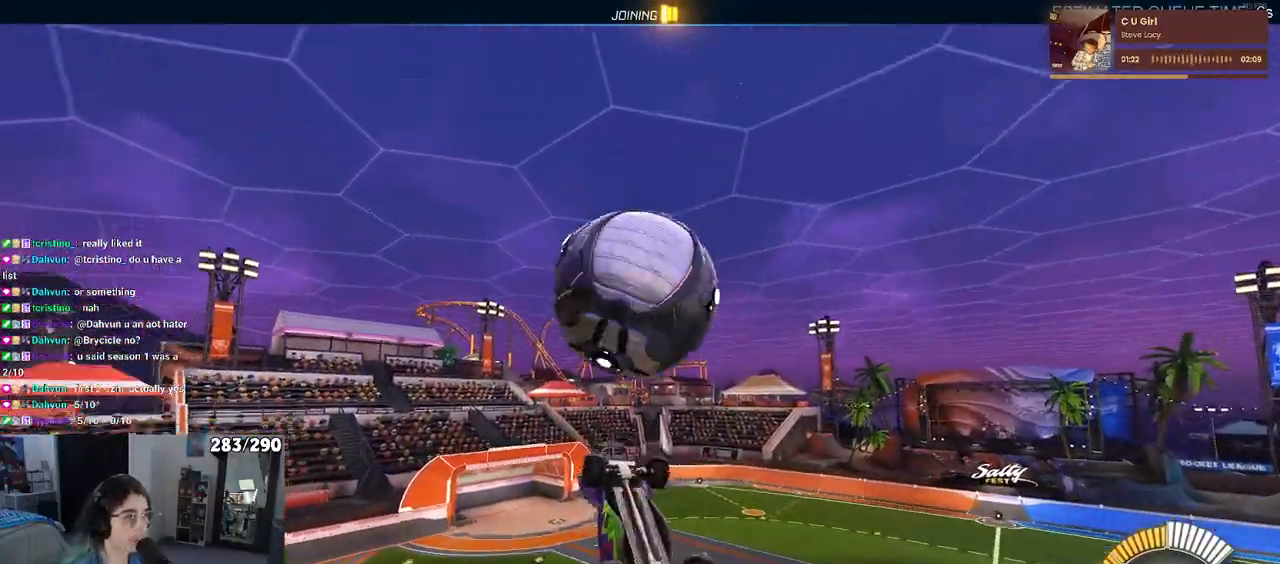
{"buttons": ["L1", "R2"], "left_stick": "up-left", "right_stick": "center", "events": [[67, "R1", "up"], [283, "L1", "down"], [300, "left_stick", "up-left"]]}
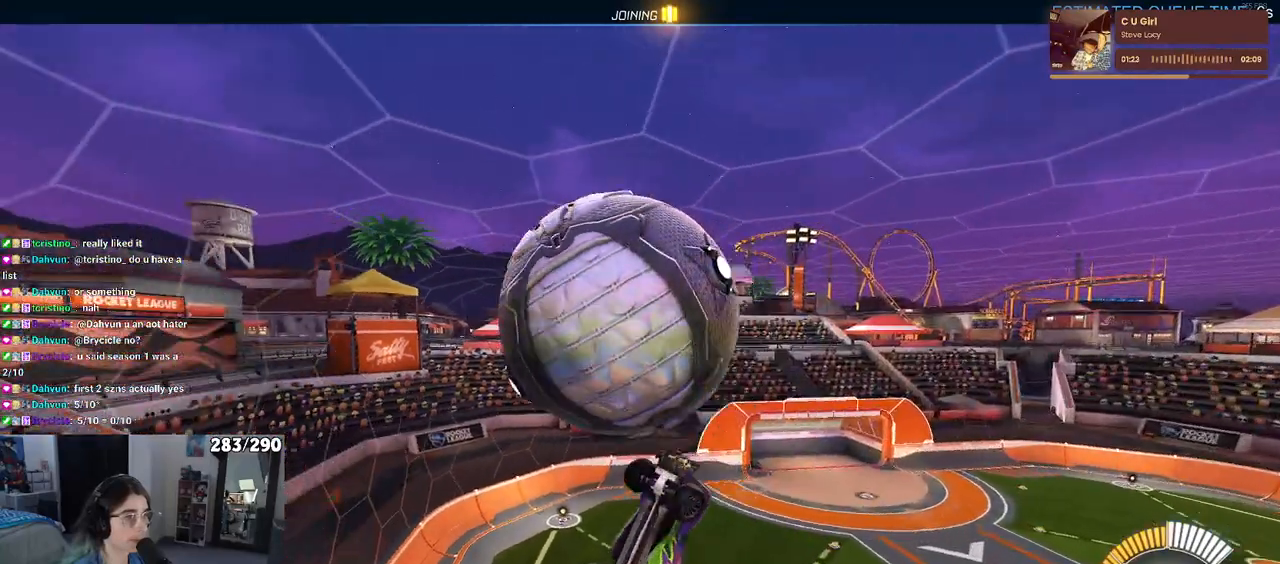
{"buttons": ["L1", "R1", "R2"], "left_stick": "up-left", "right_stick": "center", "events": [[67, "R2", "up"], [83, "left_stick", "left"], [183, "R1", "down"], [300, "left_stick", "up-left"], [500, "R2", "down"]]}
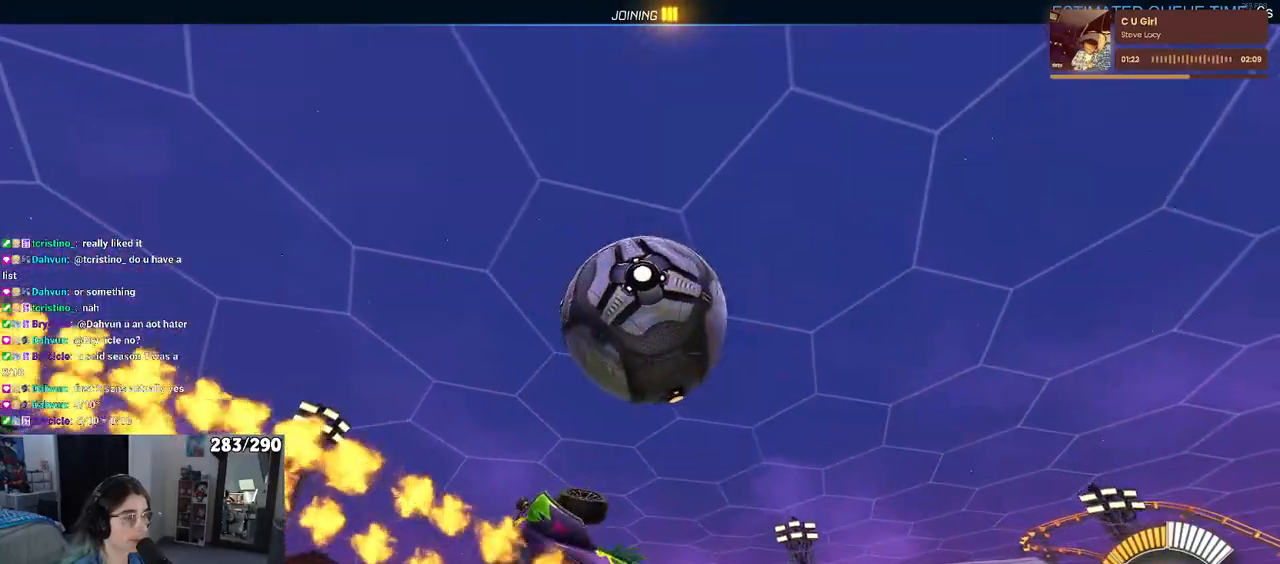
{"buttons": [], "left_stick": "up-right", "right_stick": "center", "events": [[33, "R2", "up"], [50, "R1", "up"], [67, "left_stick", "down-left"], [133, "L1", "up"], [333, "left_stick", "up-right"], [383, "CROSS", "down"], [467, "CROSS", "up"]]}
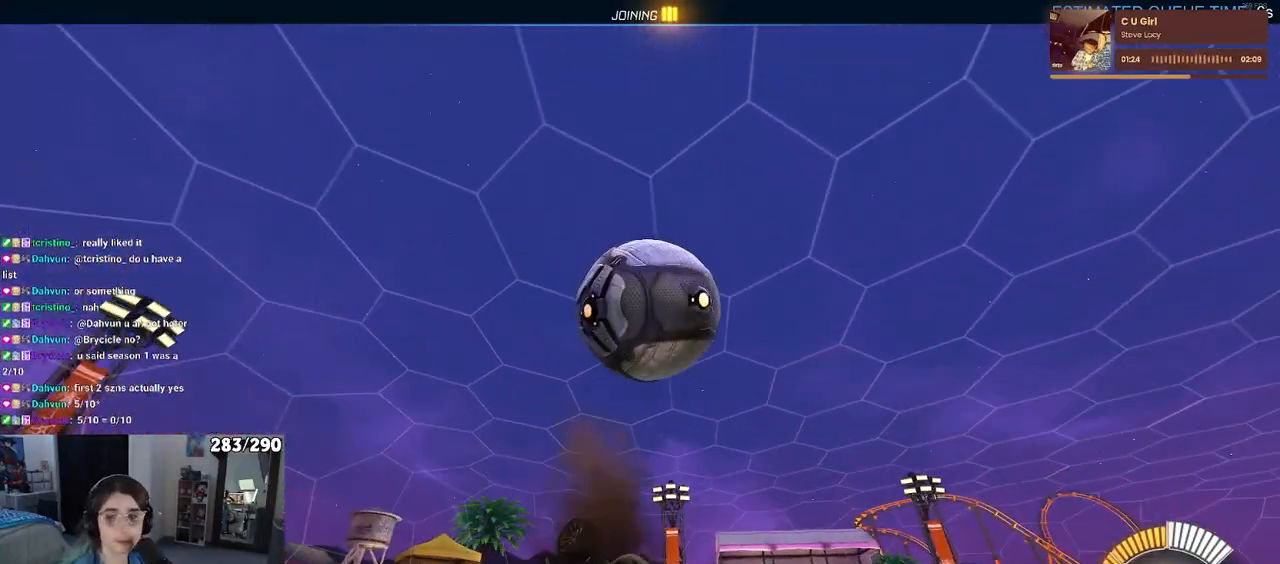
{"buttons": [], "left_stick": "center", "right_stick": "center", "events": [[67, "left_stick", "center"]]}
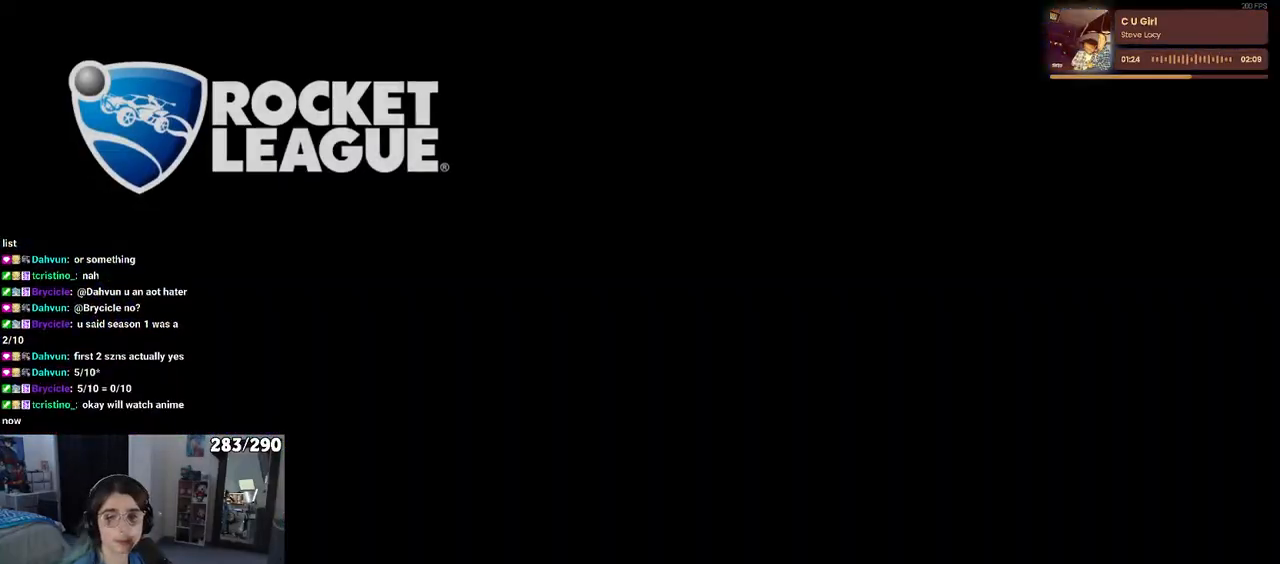
{"buttons": [], "left_stick": "center", "right_stick": "center", "events": []}
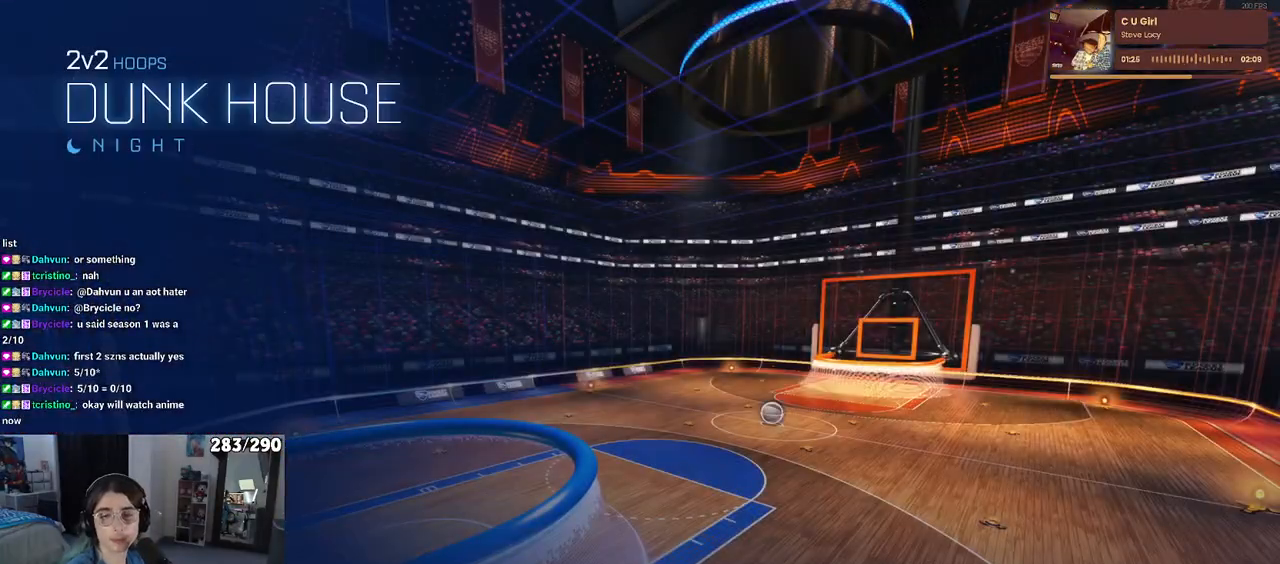
{"buttons": [], "left_stick": "center", "right_stick": "center", "events": []}
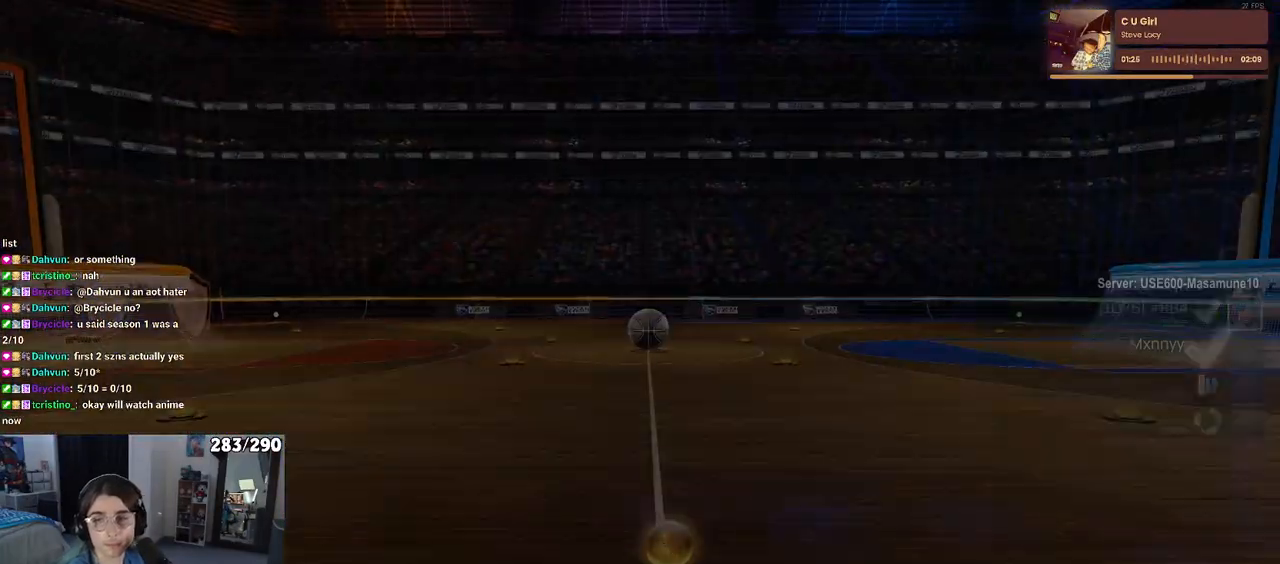
{"buttons": [], "left_stick": "center", "right_stick": "center", "events": []}
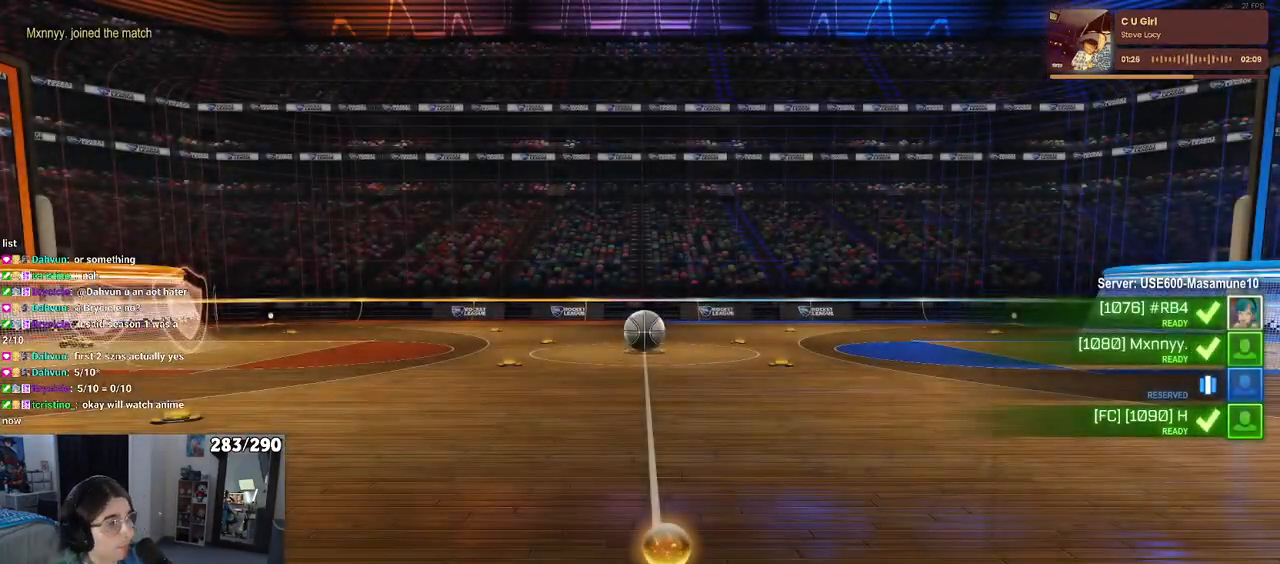
{"buttons": [], "left_stick": "center", "right_stick": "center", "events": []}
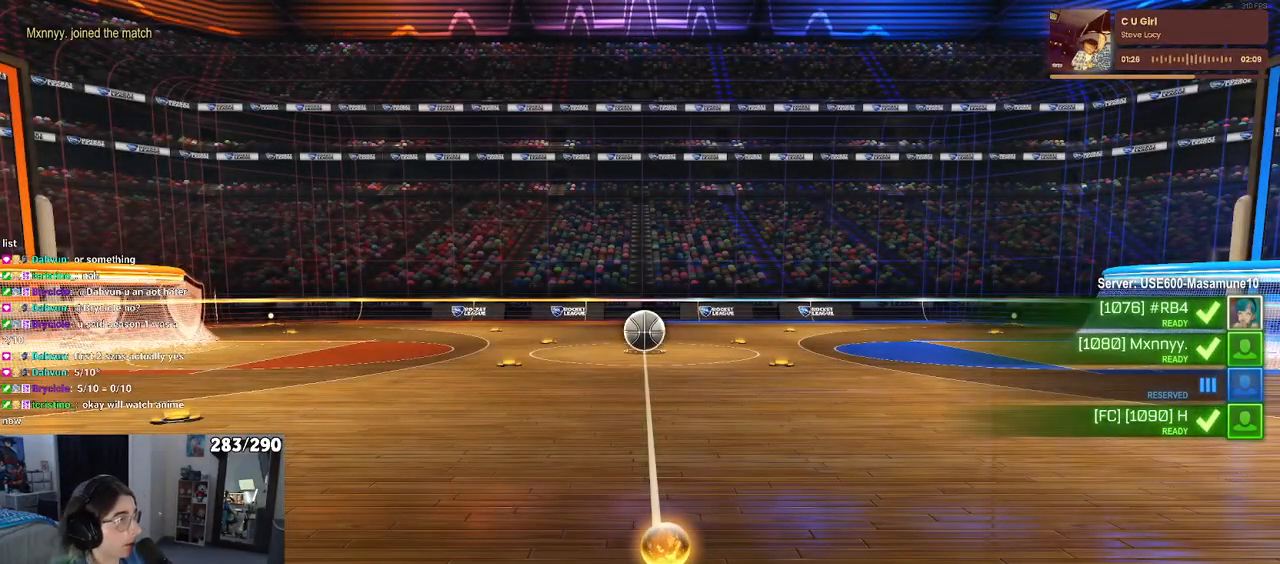
{"buttons": [], "left_stick": "center", "right_stick": "center", "events": []}
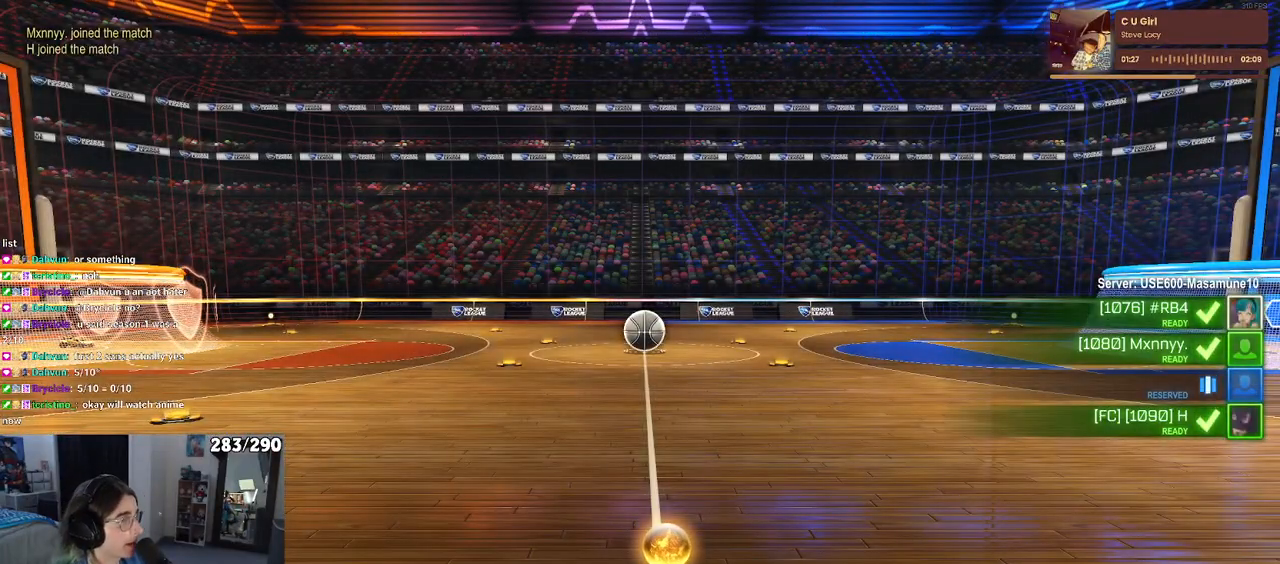
{"buttons": ["R3"], "left_stick": "center", "right_stick": "center", "events": [[317, "R3", "down"]]}
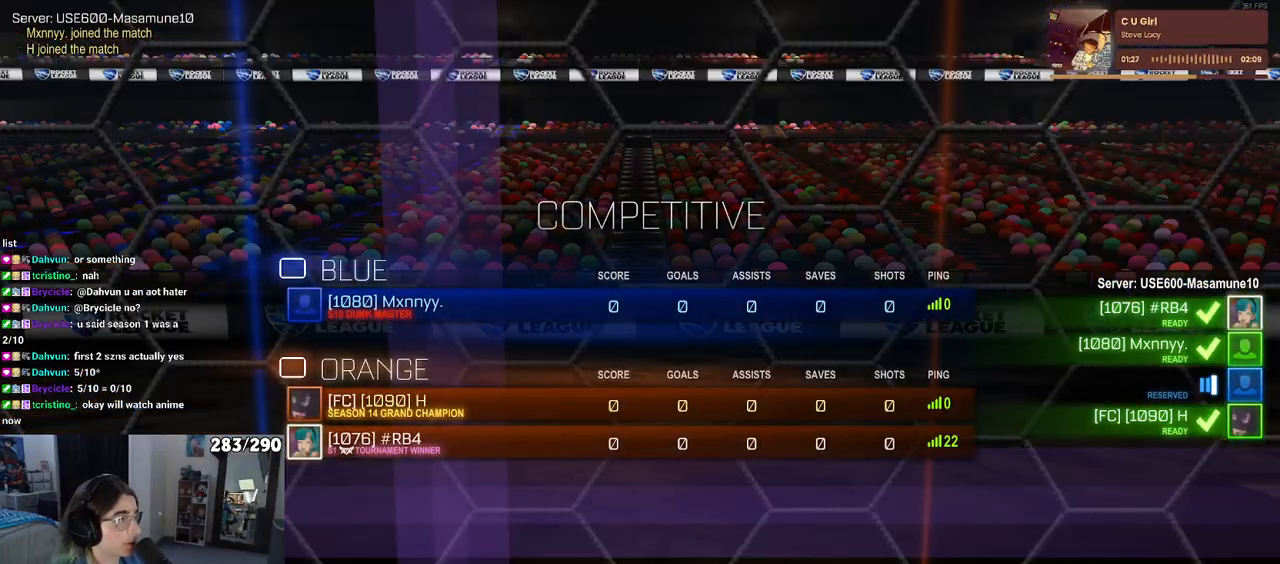
{"buttons": ["R3"], "left_stick": "center", "right_stick": "center", "events": []}
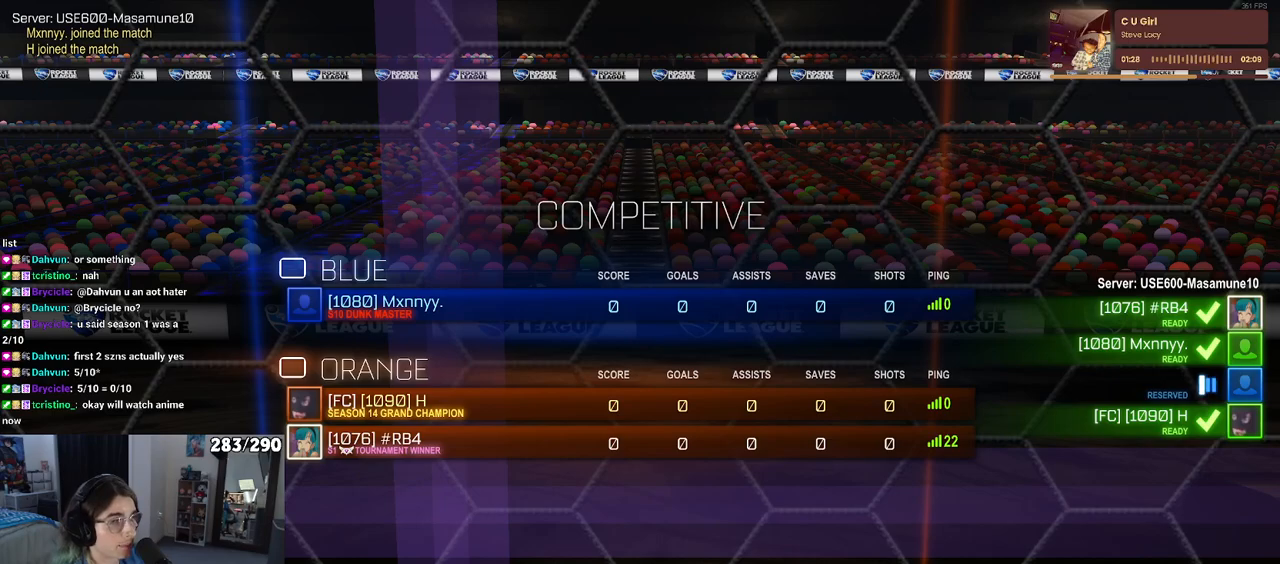
{"buttons": ["R3"], "left_stick": "center", "right_stick": "center", "events": []}
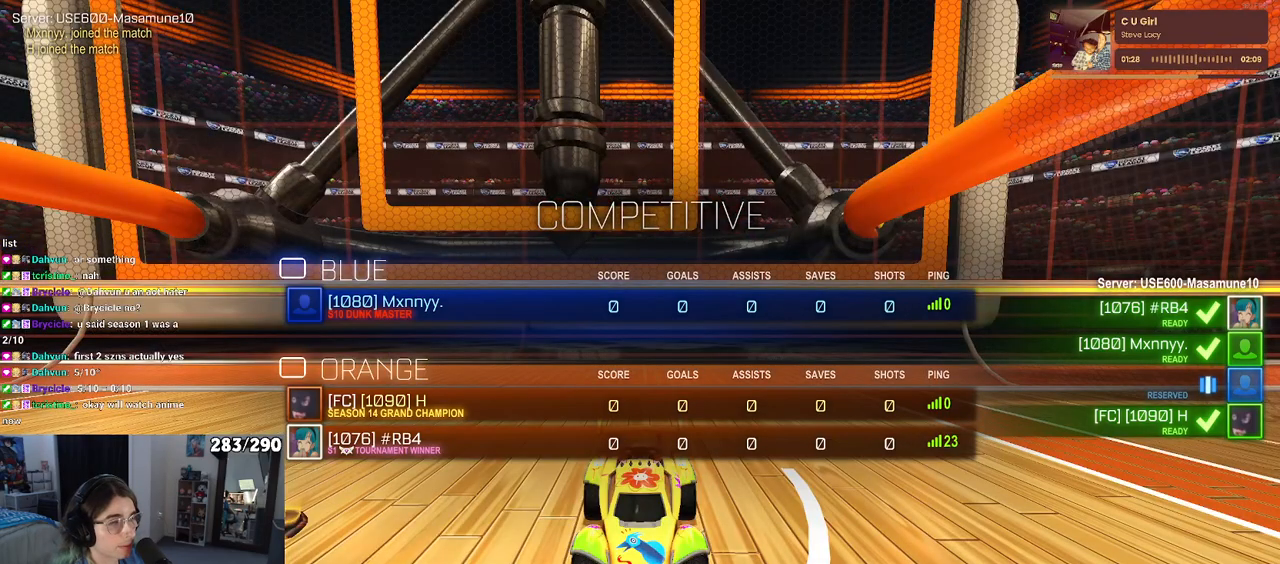
{"buttons": ["R3"], "left_stick": "center", "right_stick": "center", "events": []}
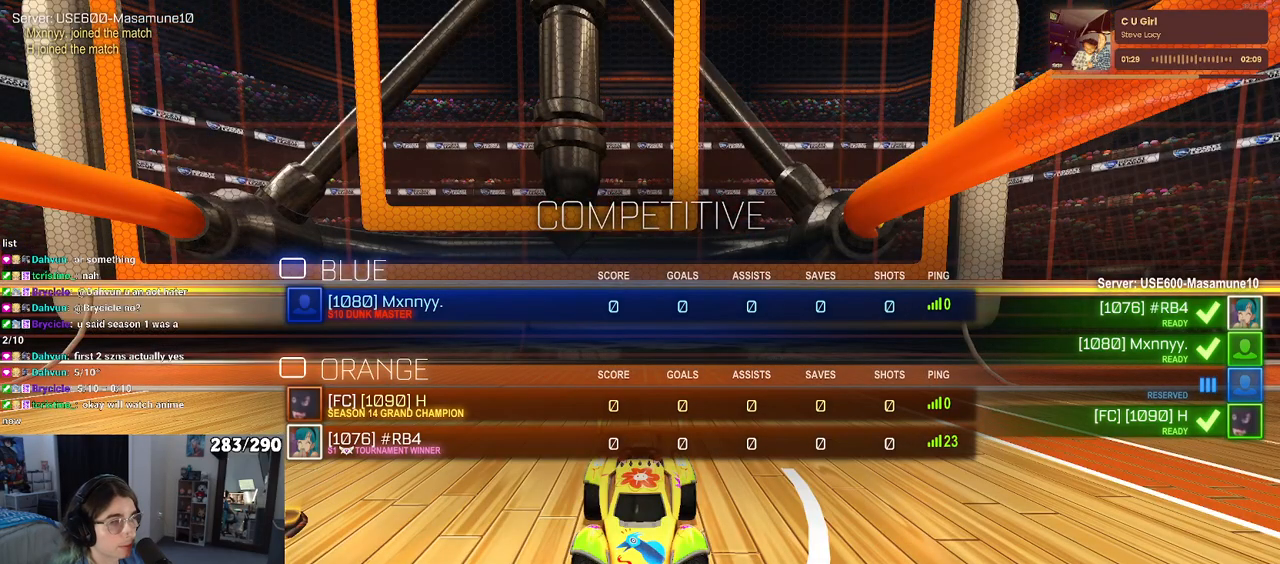
{"buttons": ["R3"], "left_stick": "center", "right_stick": "center", "events": []}
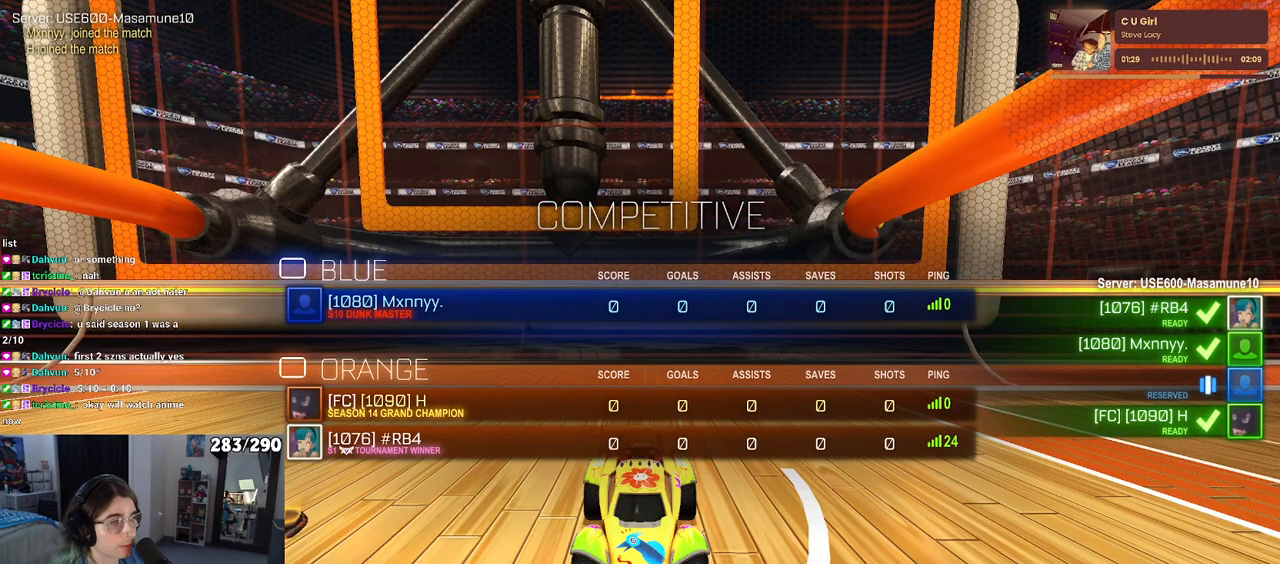
{"buttons": ["R3"], "left_stick": "center", "right_stick": "center", "events": []}
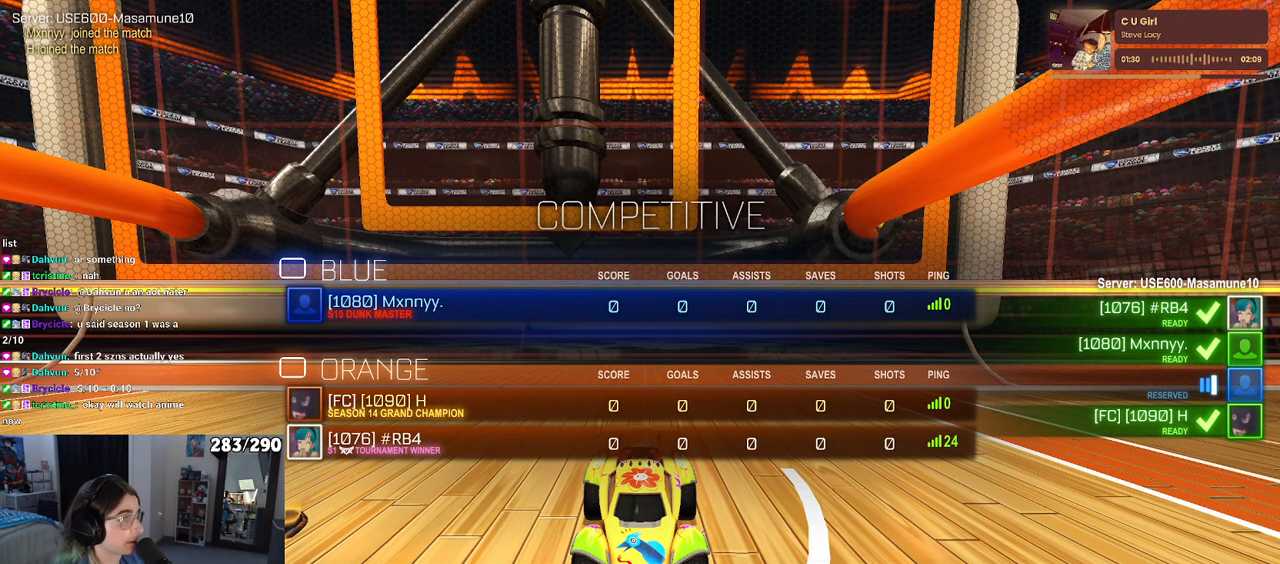
{"buttons": ["R3"], "left_stick": "center", "right_stick": "center", "events": []}
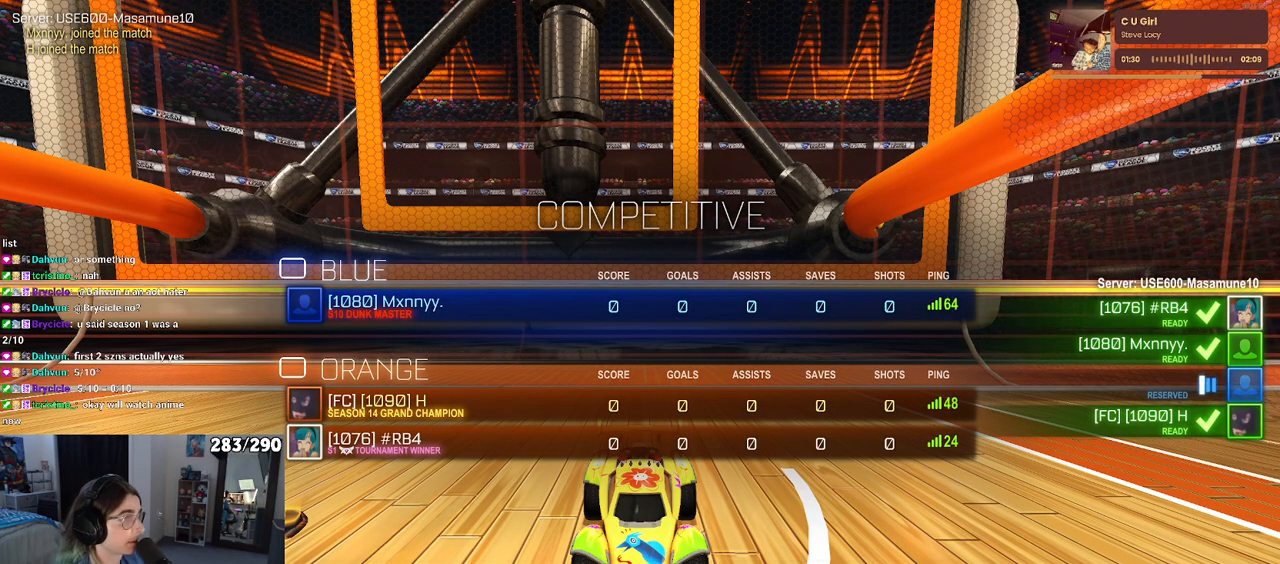
{"buttons": ["R3"], "left_stick": "center", "right_stick": "center", "events": []}
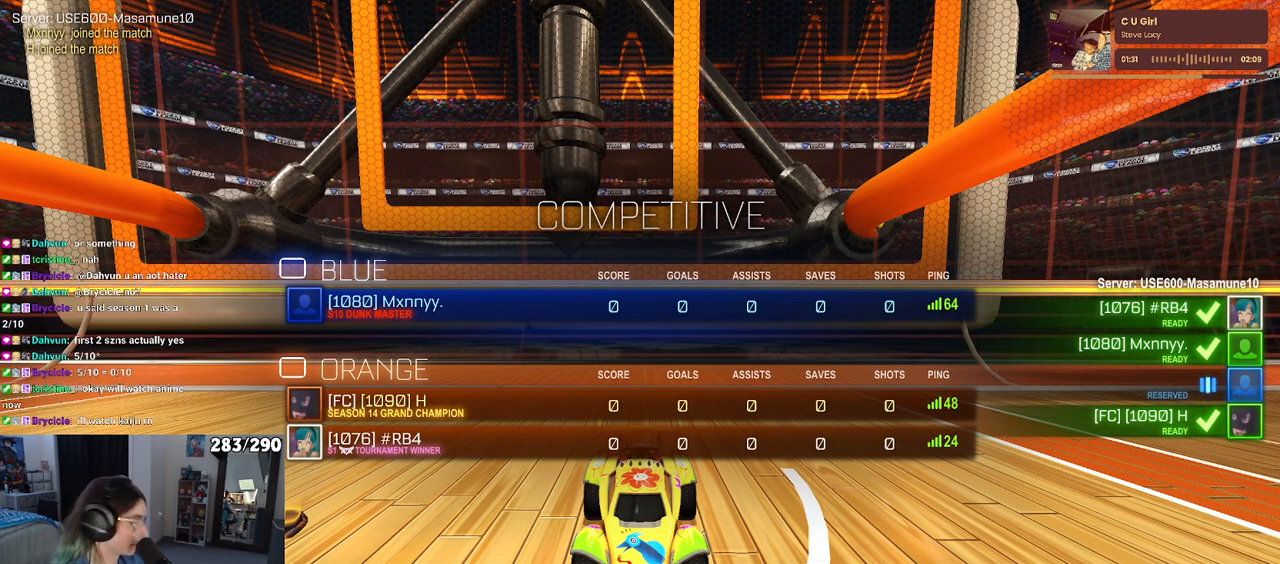
{"buttons": [], "left_stick": "center", "right_stick": "center", "events": [[317, "R3", "up"]]}